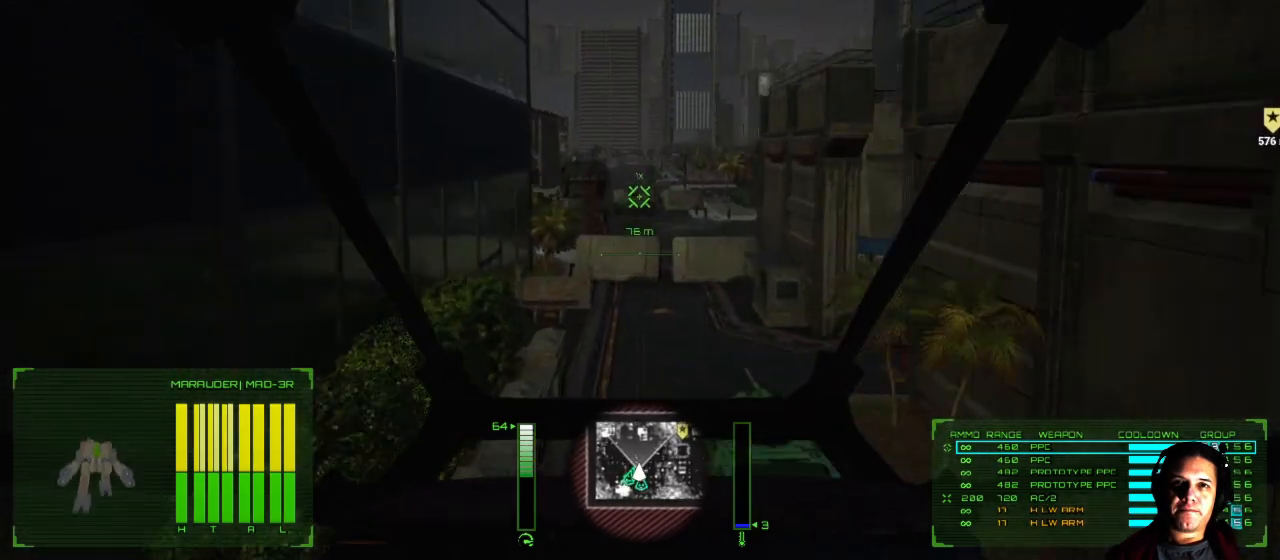
Gameplay with a controller (Xbox layout); each line is a JSON object with the inputs held at the frame after it. "events" lists button and stick changes between this image and that frame as [ms after this image, input, new state], when the widget could be followed in between. Not read: L1 L3 R3.
{"buttons": [], "left_stick": "up", "right_stick": "center", "events": []}
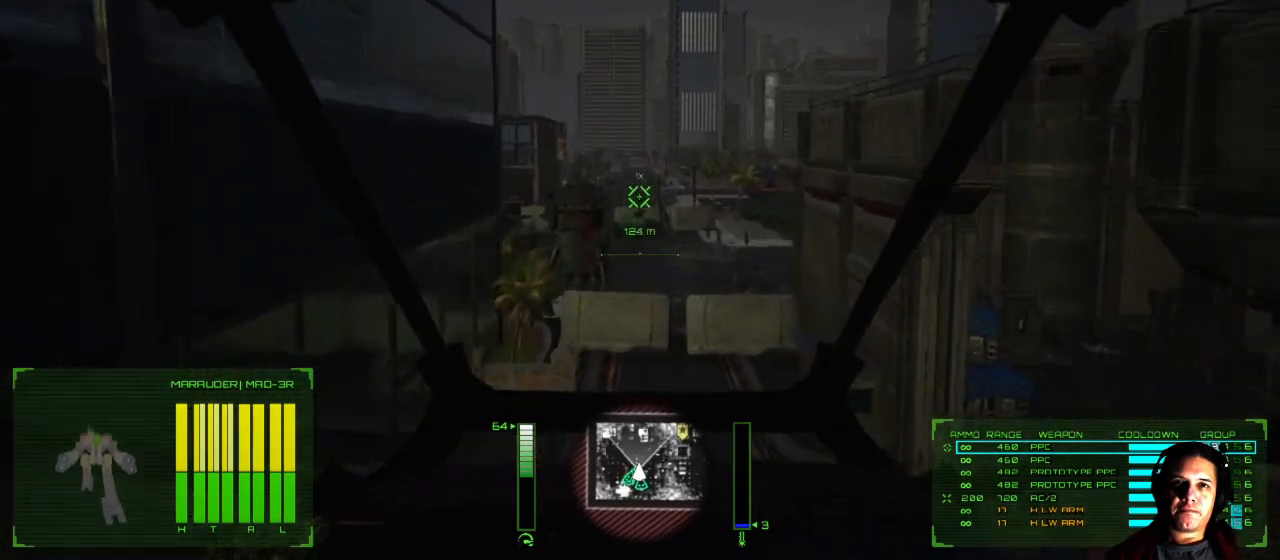
{"buttons": [], "left_stick": "up", "right_stick": "center", "events": []}
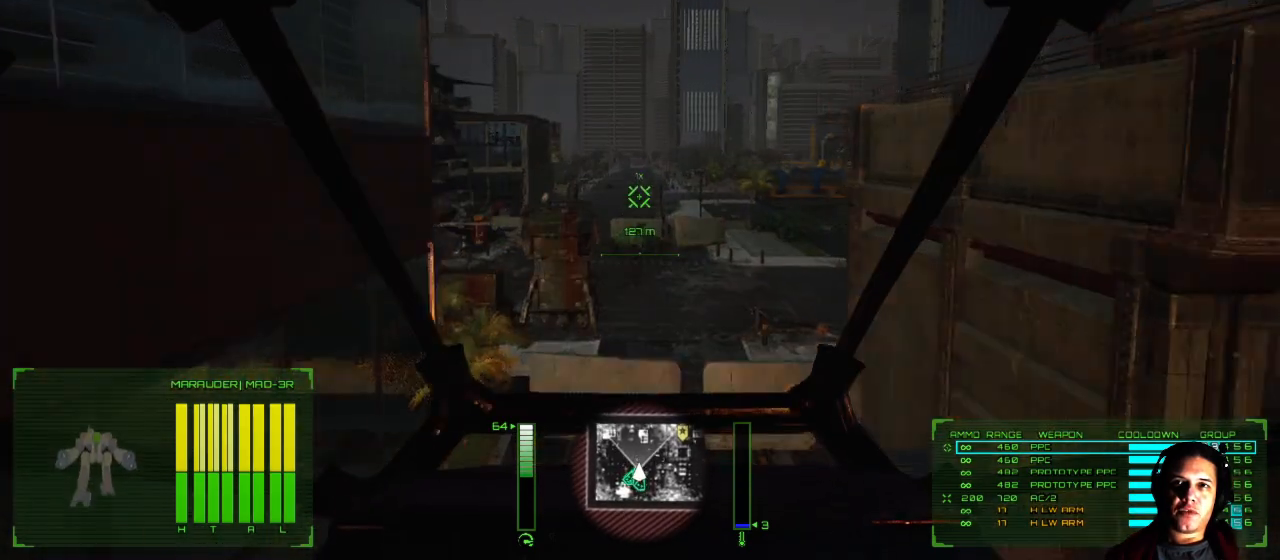
{"buttons": [], "left_stick": "up", "right_stick": "center", "events": []}
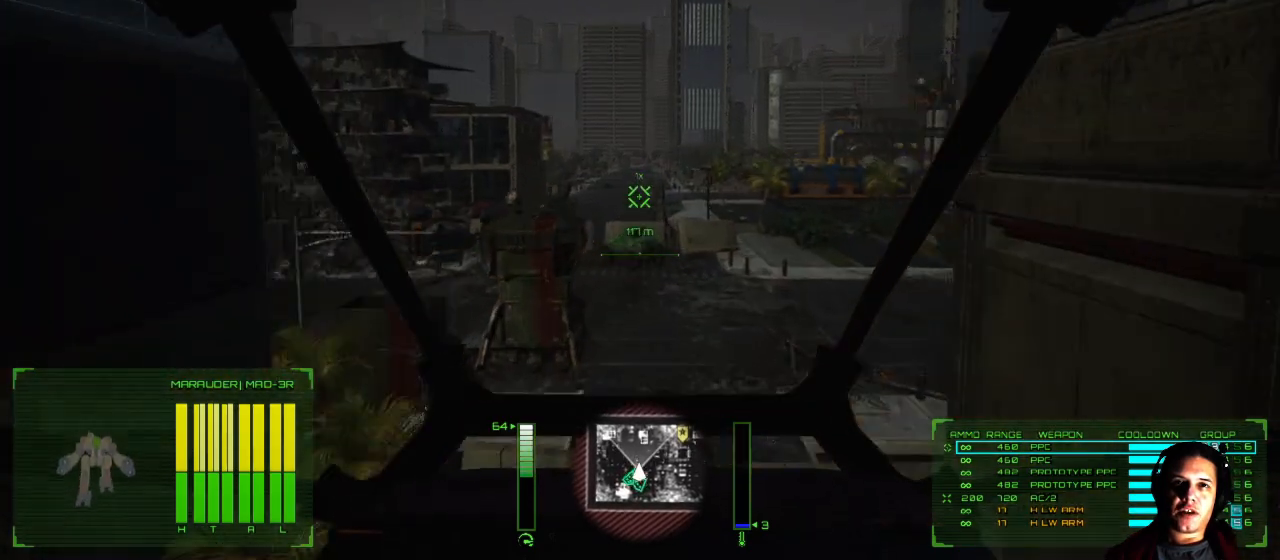
{"buttons": [], "left_stick": "up", "right_stick": "right", "events": [[17, "right_stick", "right"]]}
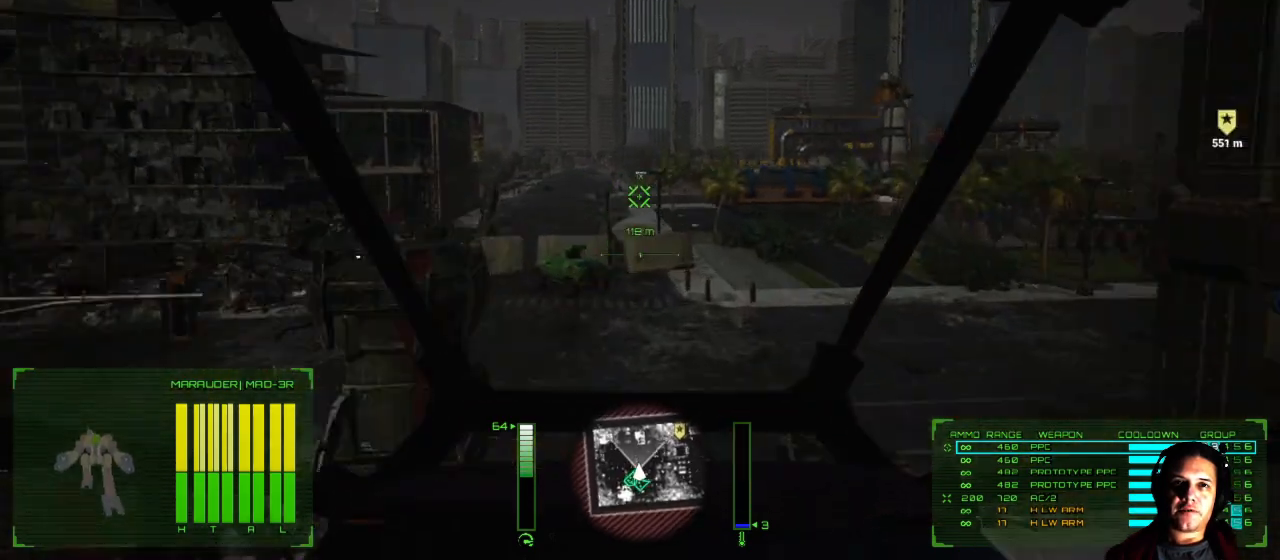
{"buttons": [], "left_stick": "up", "right_stick": "right", "events": []}
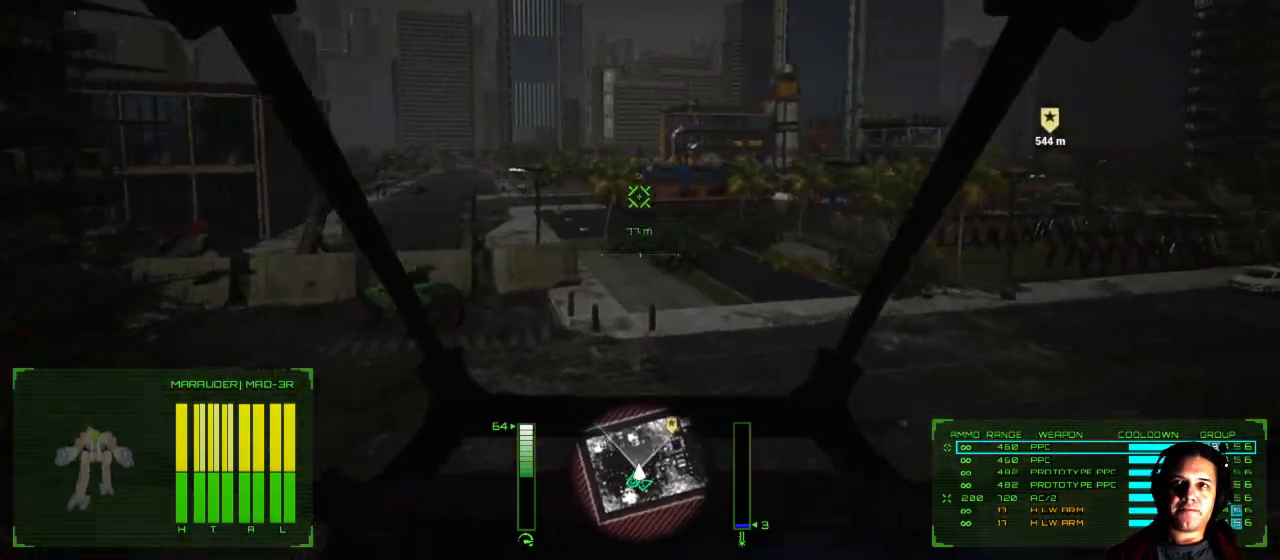
{"buttons": [], "left_stick": "up", "right_stick": "right", "events": []}
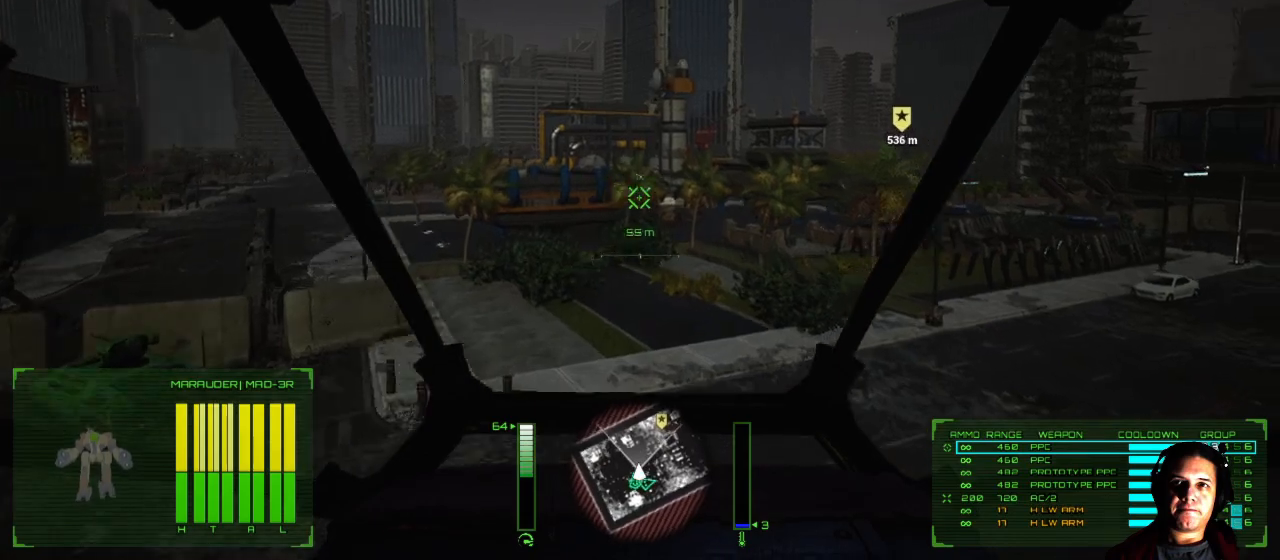
{"buttons": [], "left_stick": "up", "right_stick": "right", "events": []}
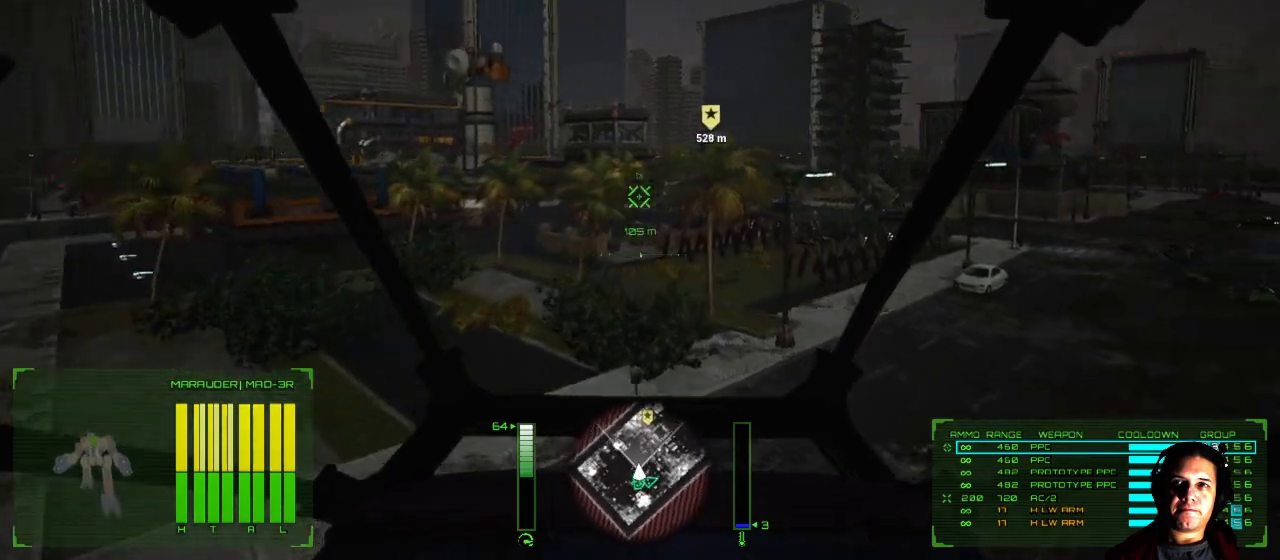
{"buttons": [], "left_stick": "up", "right_stick": "right", "events": []}
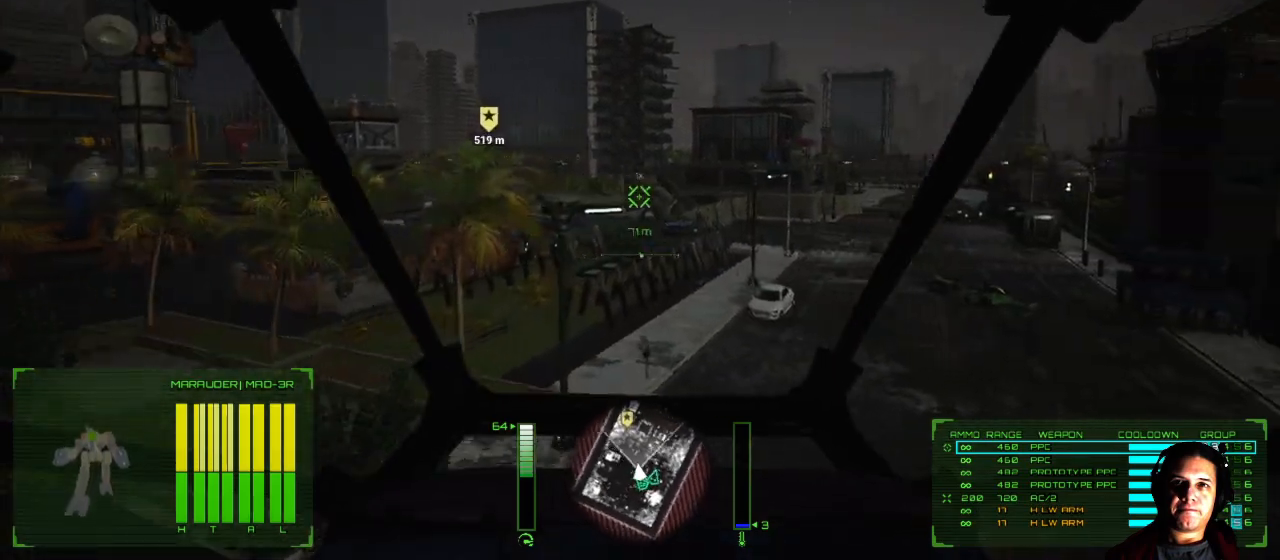
{"buttons": [], "left_stick": "up", "right_stick": "right", "events": []}
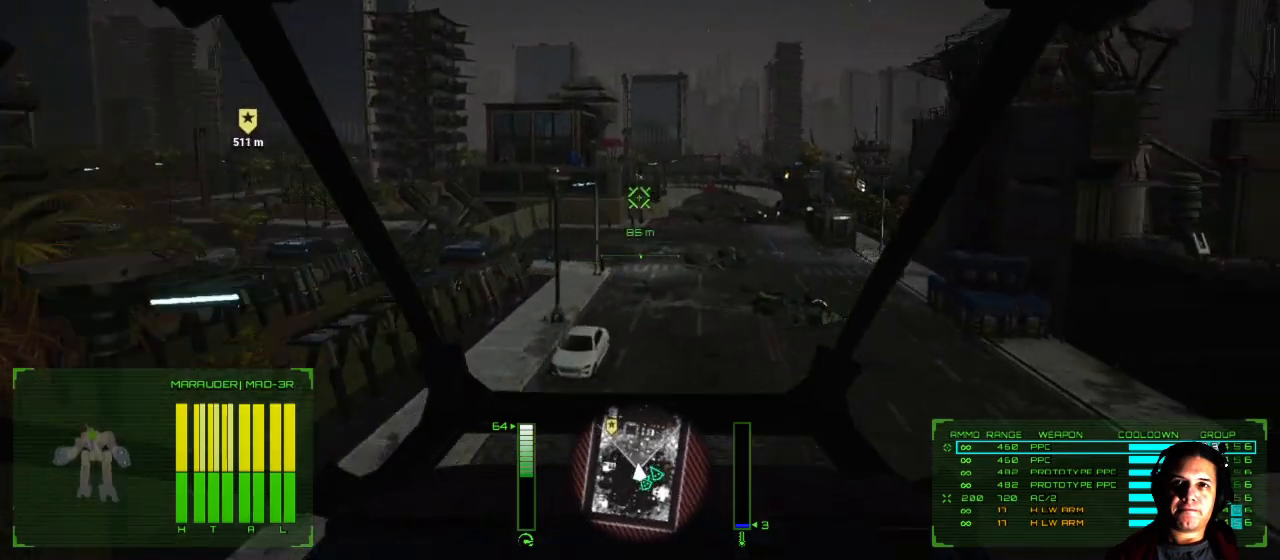
{"buttons": [], "left_stick": "up", "right_stick": "center", "events": [[250, "right_stick", "center"]]}
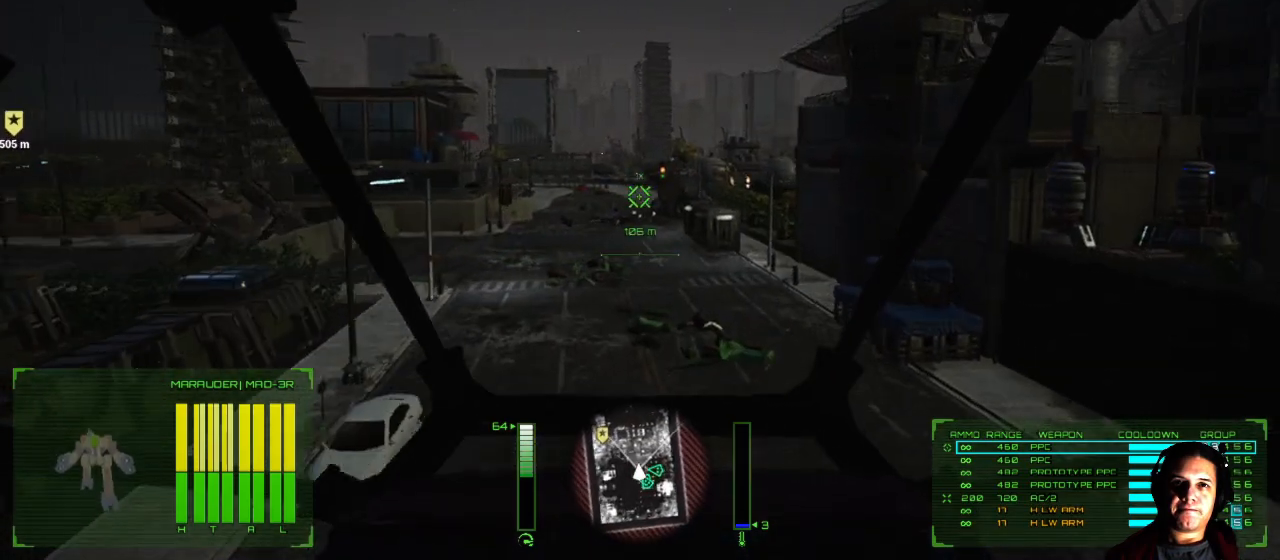
{"buttons": [], "left_stick": "up", "right_stick": "left", "events": [[433, "right_stick", "left"]]}
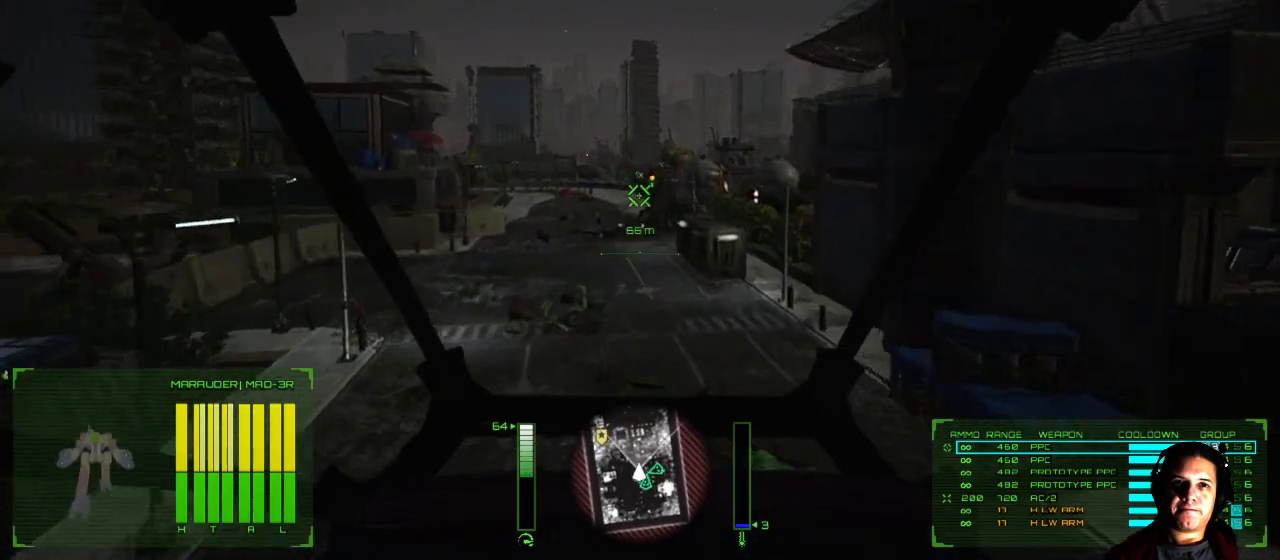
{"buttons": [], "left_stick": "up", "right_stick": "left", "events": []}
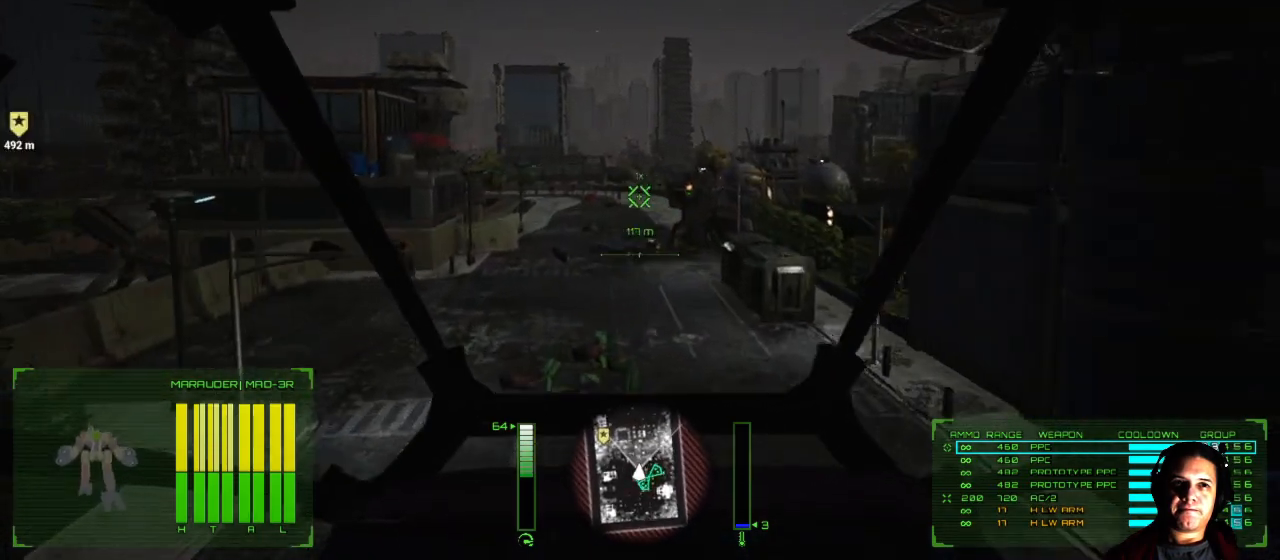
{"buttons": [], "left_stick": "up", "right_stick": "left", "events": []}
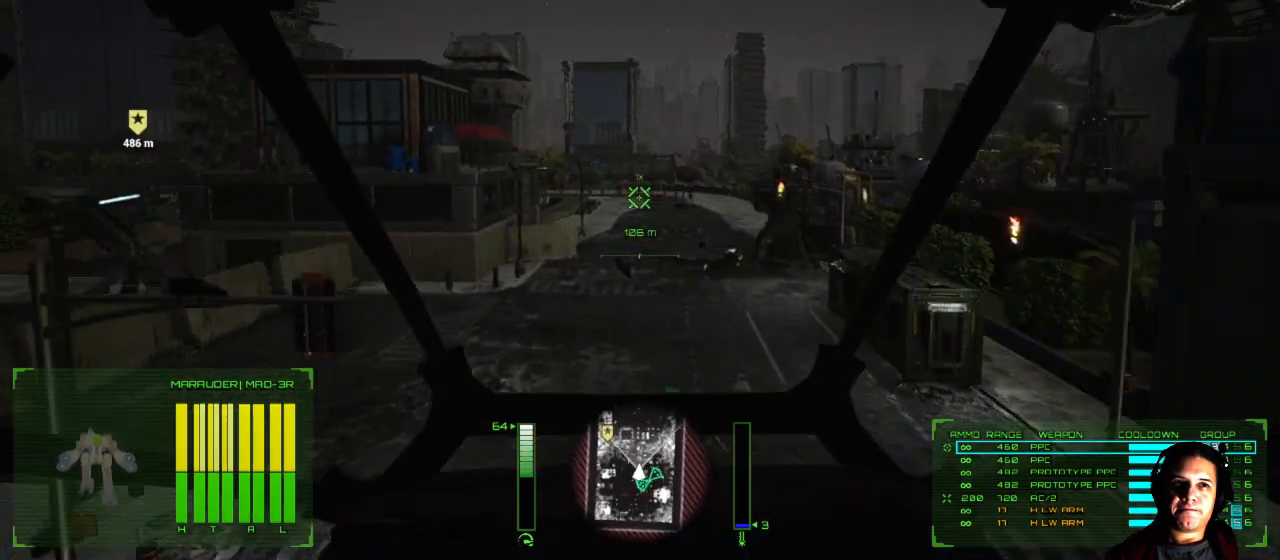
{"buttons": [], "left_stick": "up", "right_stick": "left", "events": []}
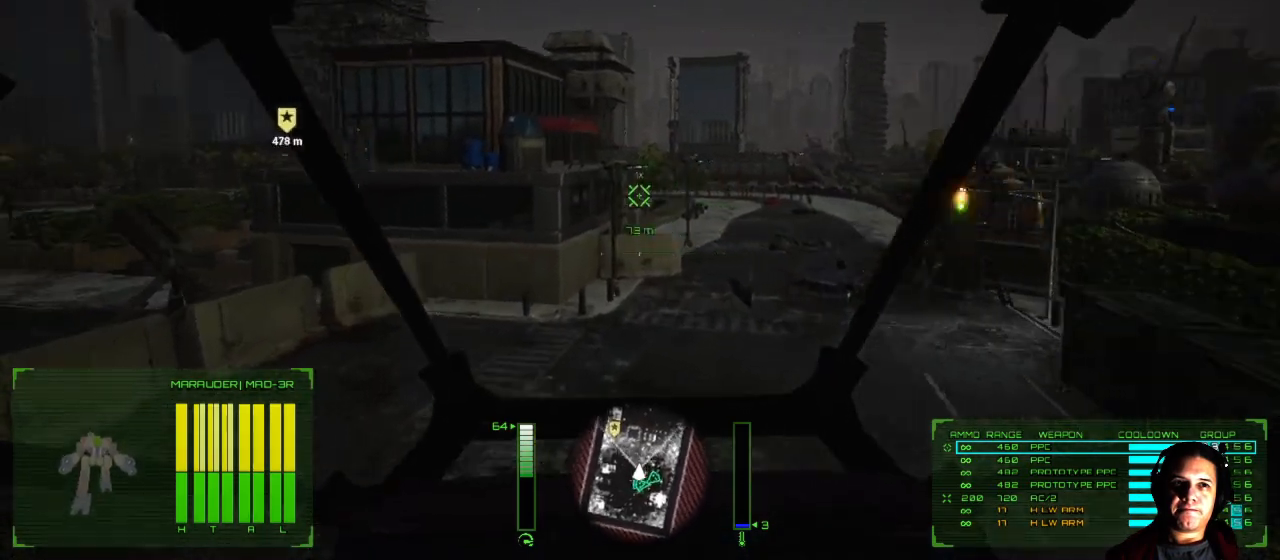
{"buttons": [], "left_stick": "up", "right_stick": "left", "events": []}
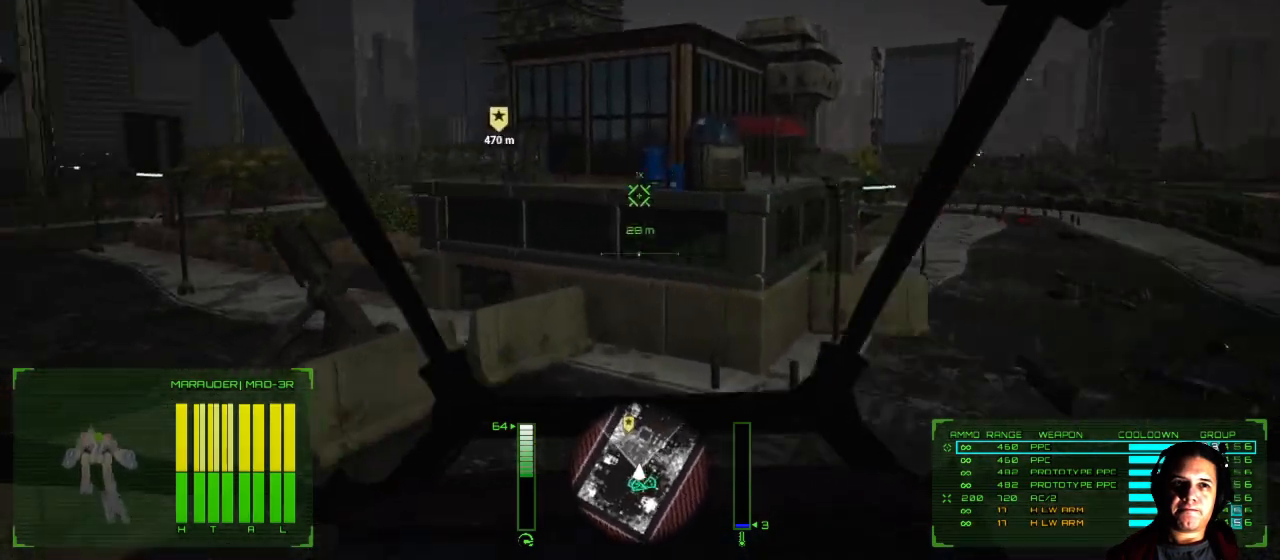
{"buttons": [], "left_stick": "up", "right_stick": "left", "events": []}
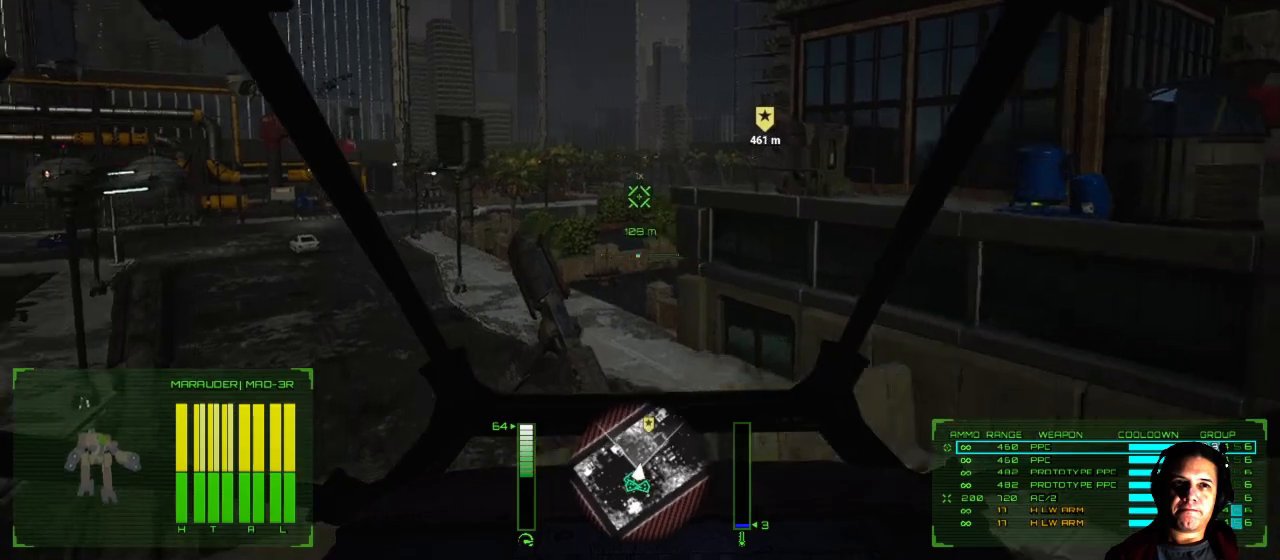
{"buttons": [], "left_stick": "up", "right_stick": "left", "events": []}
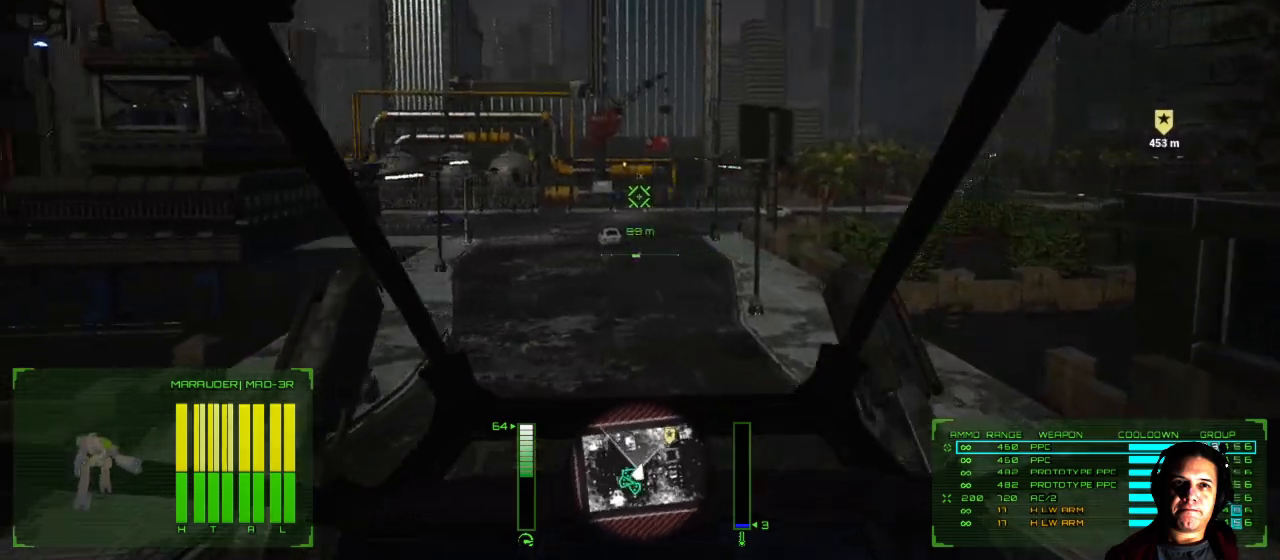
{"buttons": [], "left_stick": "up", "right_stick": "center", "events": [[133, "right_stick", "center"]]}
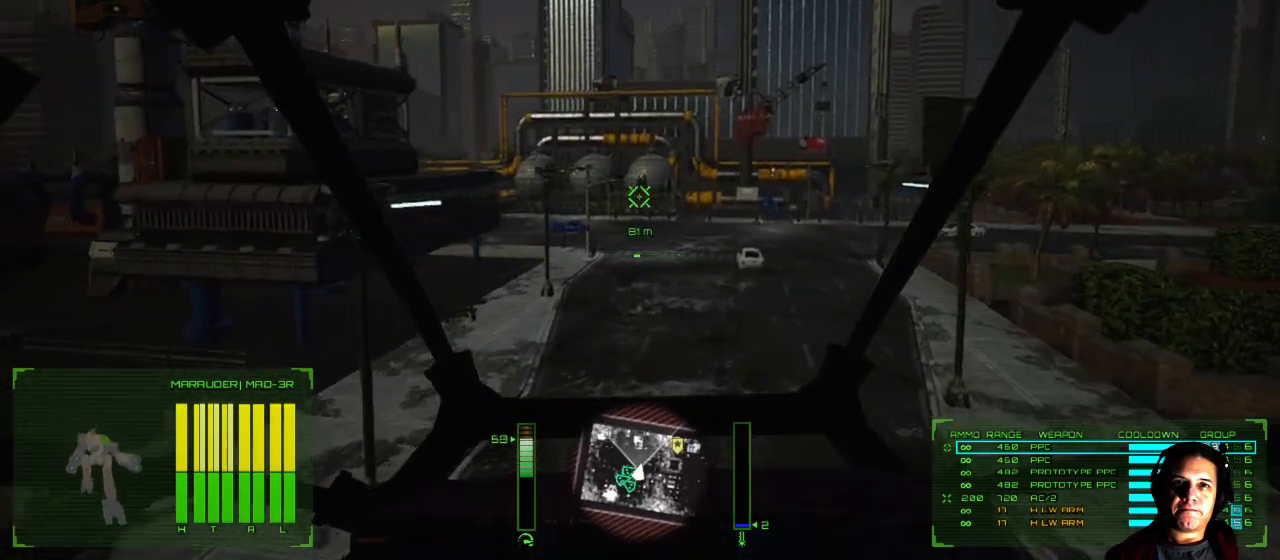
{"buttons": [], "left_stick": "up", "right_stick": "right", "events": [[83, "right_stick", "right"]]}
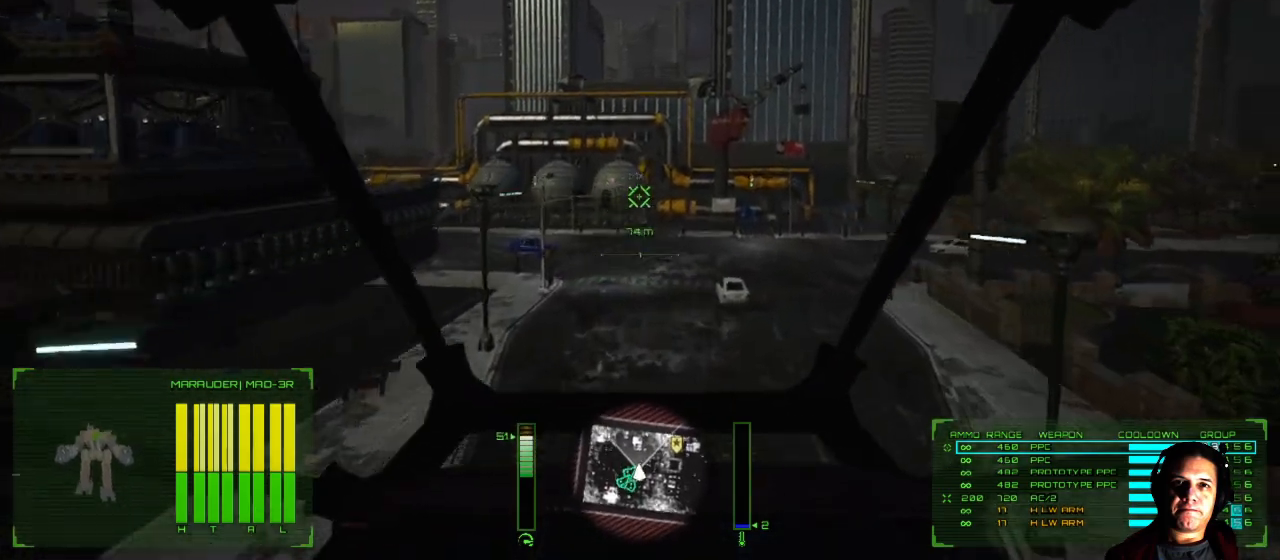
{"buttons": [], "left_stick": "up", "right_stick": "center", "events": [[433, "right_stick", "center"]]}
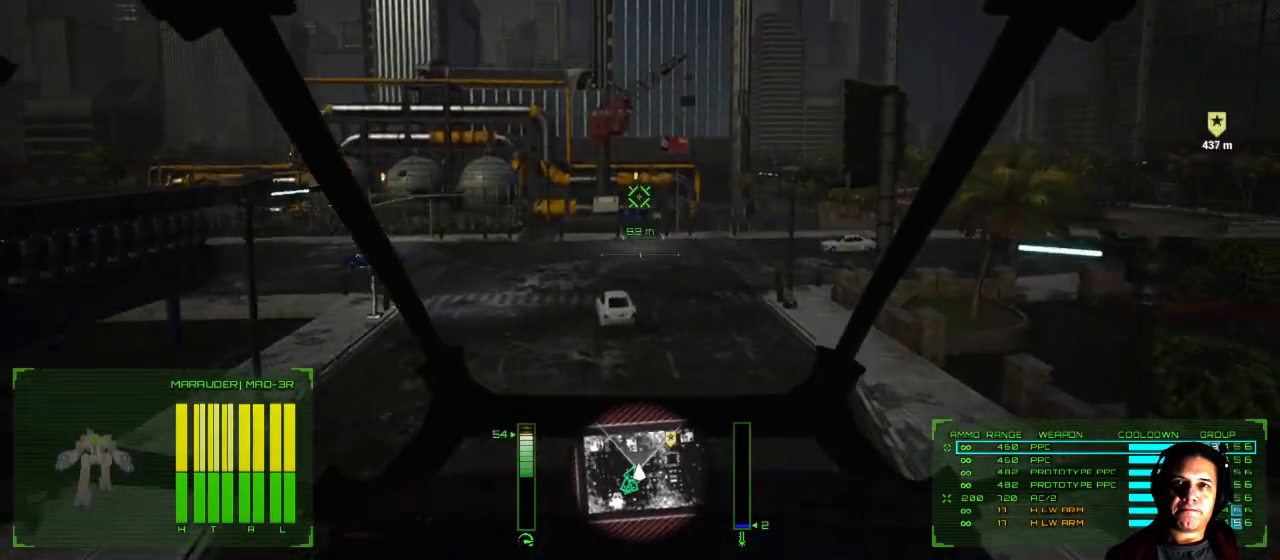
{"buttons": [], "left_stick": "up", "right_stick": "left", "events": [[233, "right_stick", "left"]]}
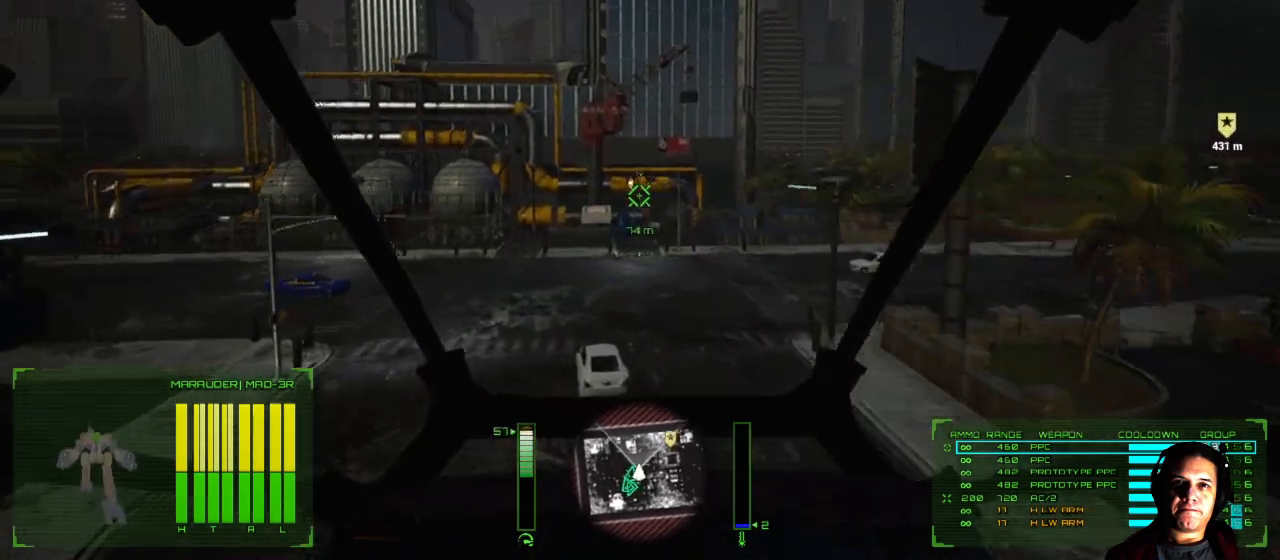
{"buttons": [], "left_stick": "up", "right_stick": "right", "events": [[250, "right_stick", "center"], [450, "right_stick", "right"]]}
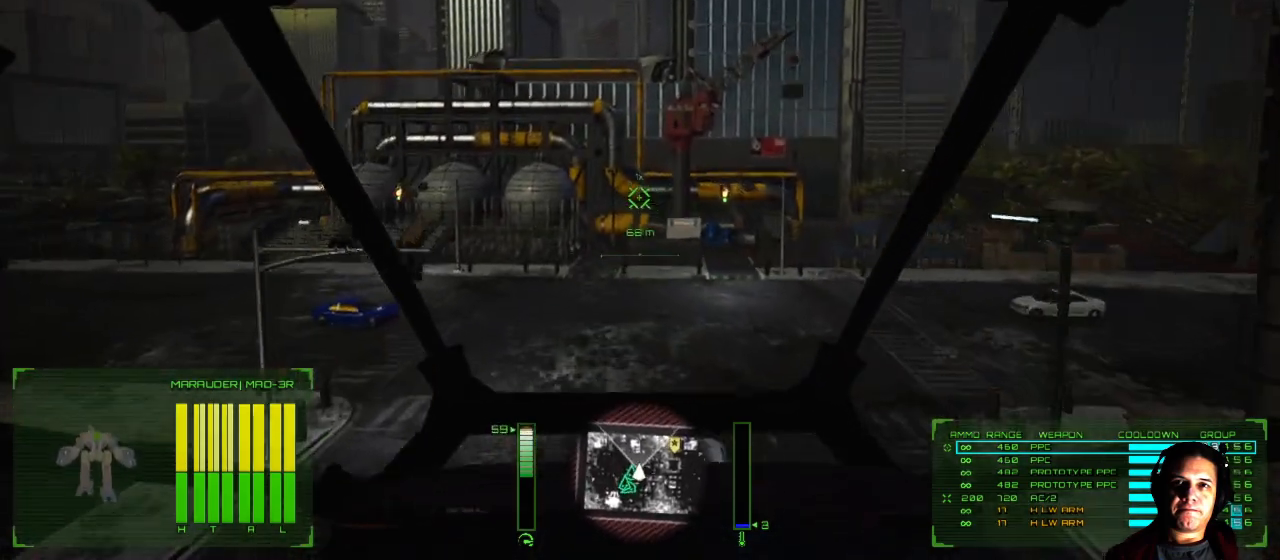
{"buttons": [], "left_stick": "up", "right_stick": "right", "events": []}
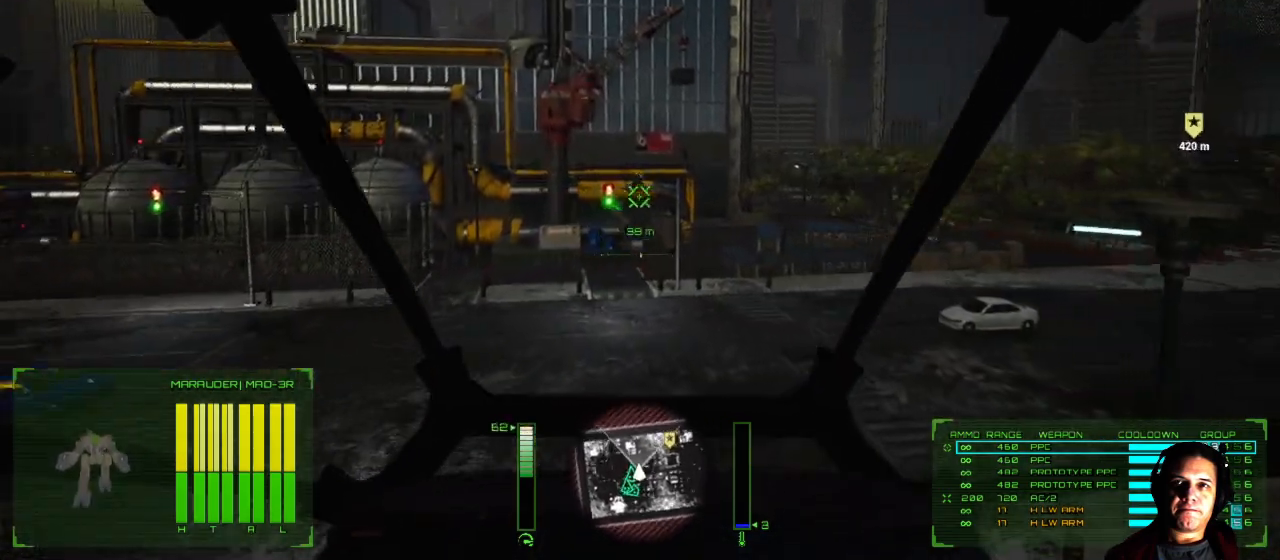
{"buttons": [], "left_stick": "up", "right_stick": "center", "events": [[500, "right_stick", "center"]]}
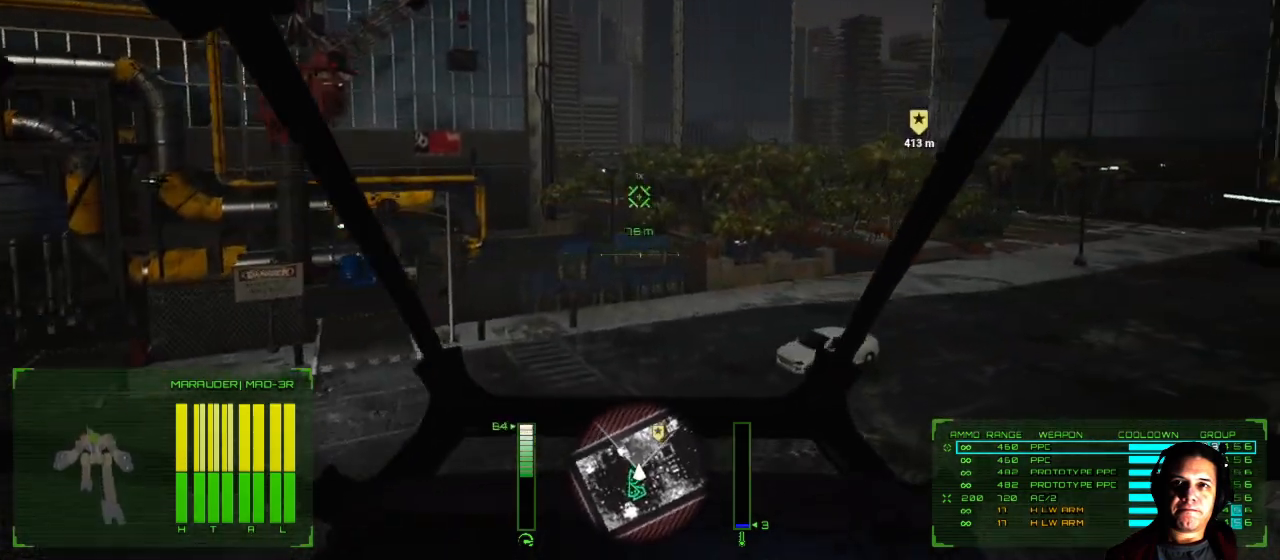
{"buttons": [], "left_stick": "up", "right_stick": "right", "events": [[183, "right_stick", "right"]]}
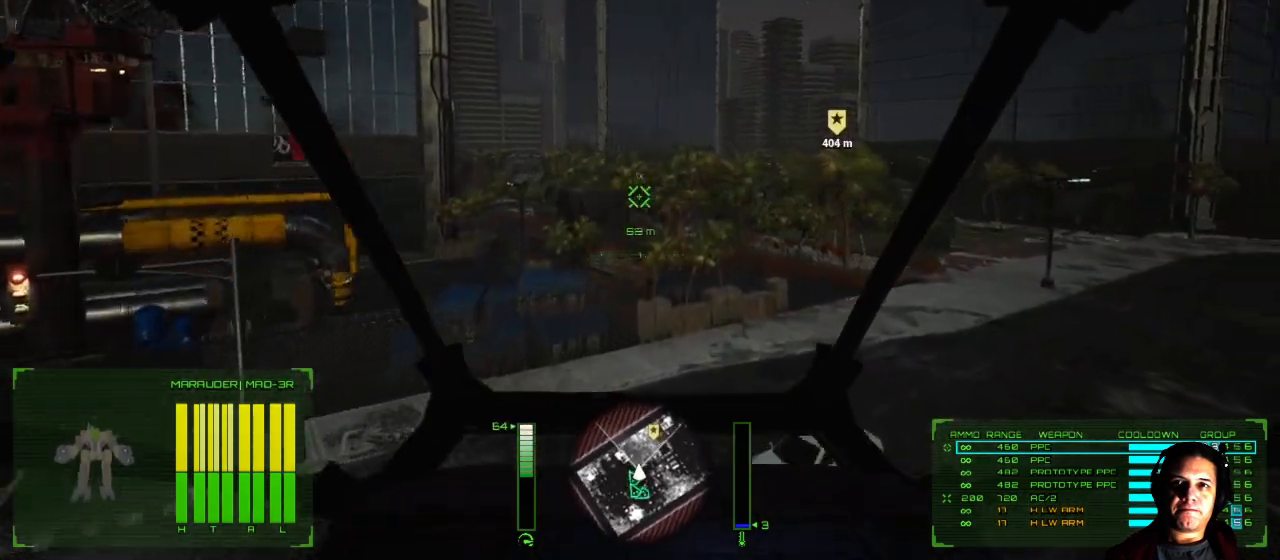
{"buttons": [], "left_stick": "up", "right_stick": "right", "events": []}
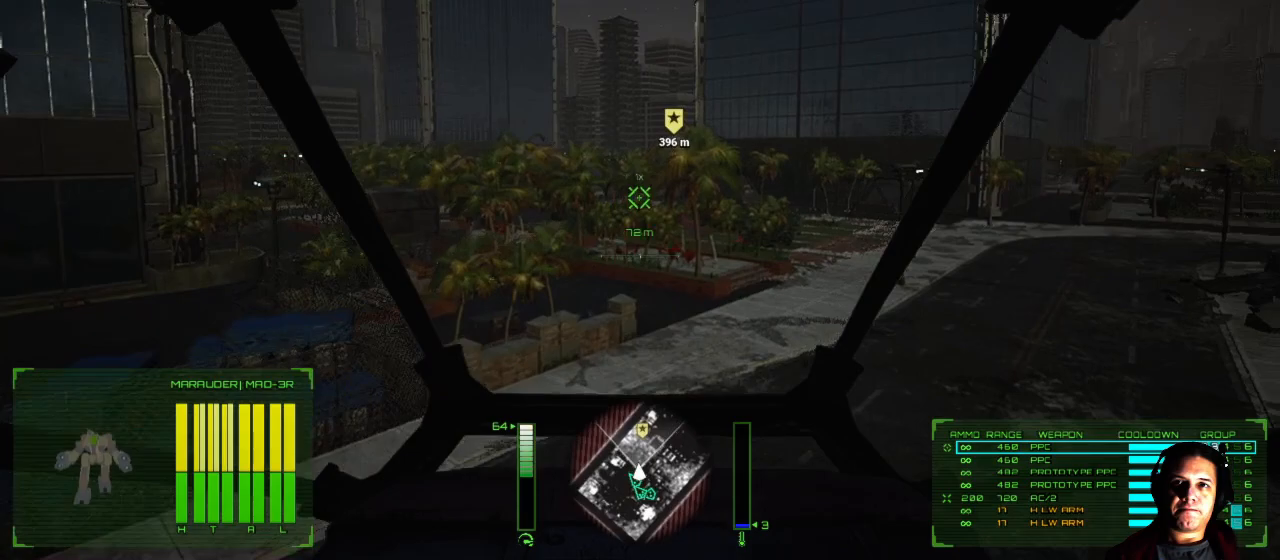
{"buttons": [], "left_stick": "up", "right_stick": "right", "events": []}
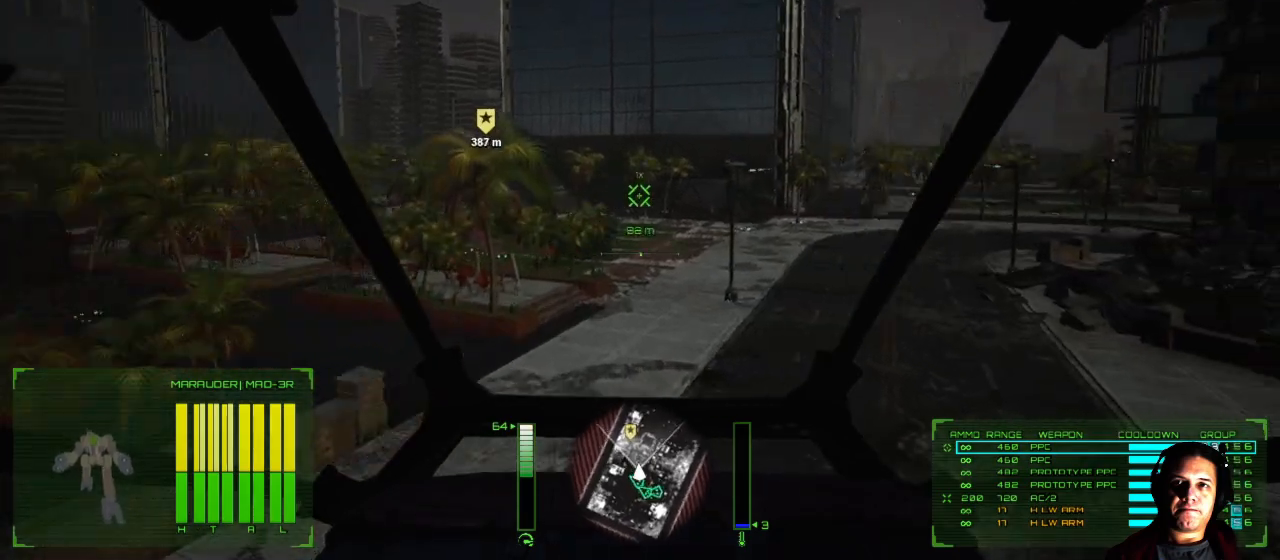
{"buttons": [], "left_stick": "up", "right_stick": "right", "events": []}
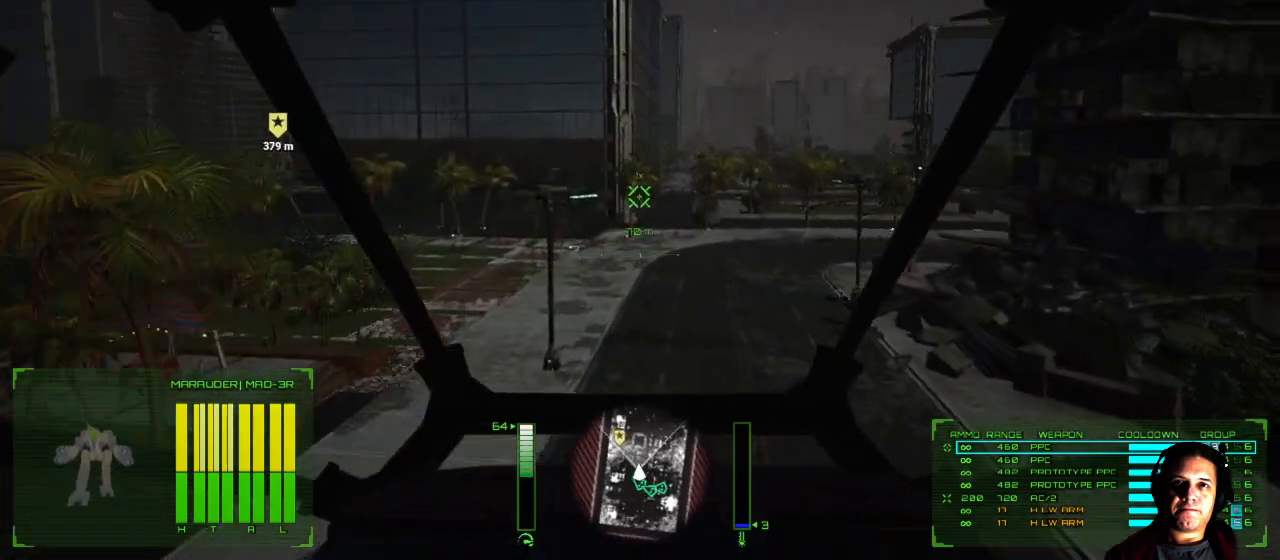
{"buttons": [], "left_stick": "up", "right_stick": "center", "events": [[233, "right_stick", "center"]]}
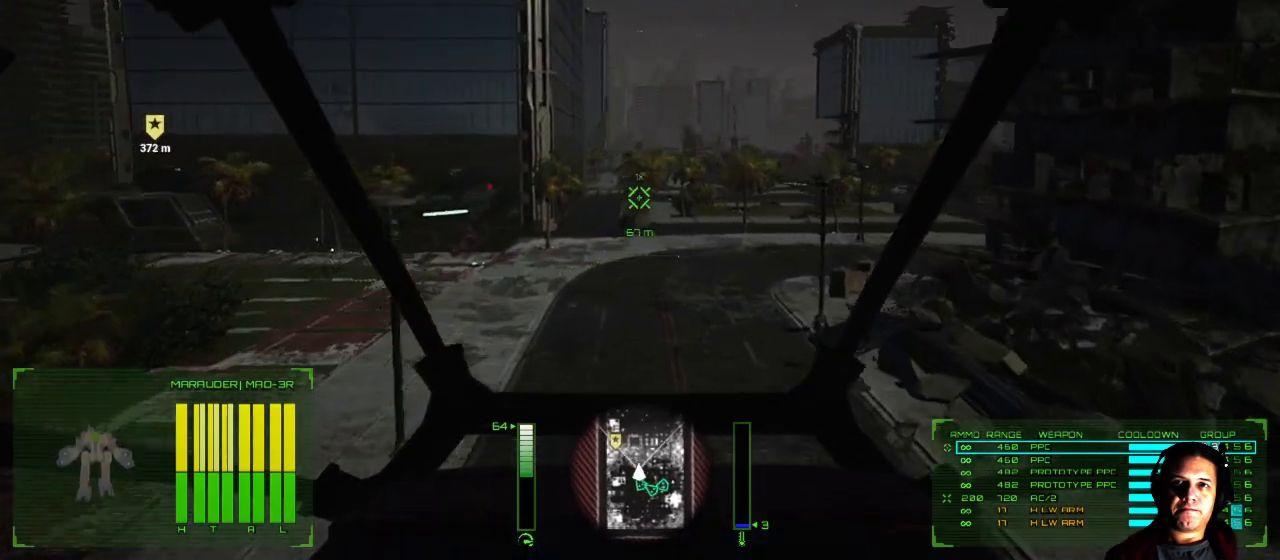
{"buttons": [], "left_stick": "up", "right_stick": "left", "events": [[200, "right_stick", "left"]]}